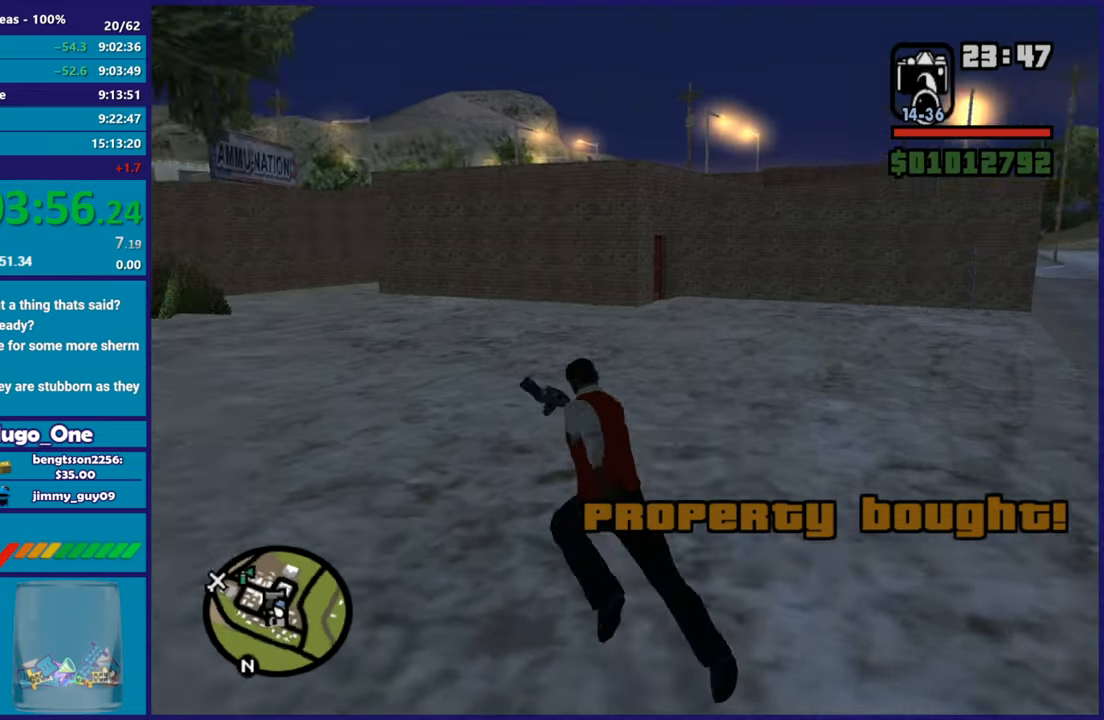
Gameplay with a controller (Xbox layout); each line is a JSON object with the inputs held at the frame after it. "events" lists button and stick changes between this image and that frame as [ms after this image, input, new state], when the widget could be followed in between. Not read: right_stick.
{"buttons": ["A"], "left_stick": "up", "events": [[66, "A", "up"], [150, "A", "down"], [233, "left_stick", "up"], [283, "A", "up"], [383, "A", "down"]]}
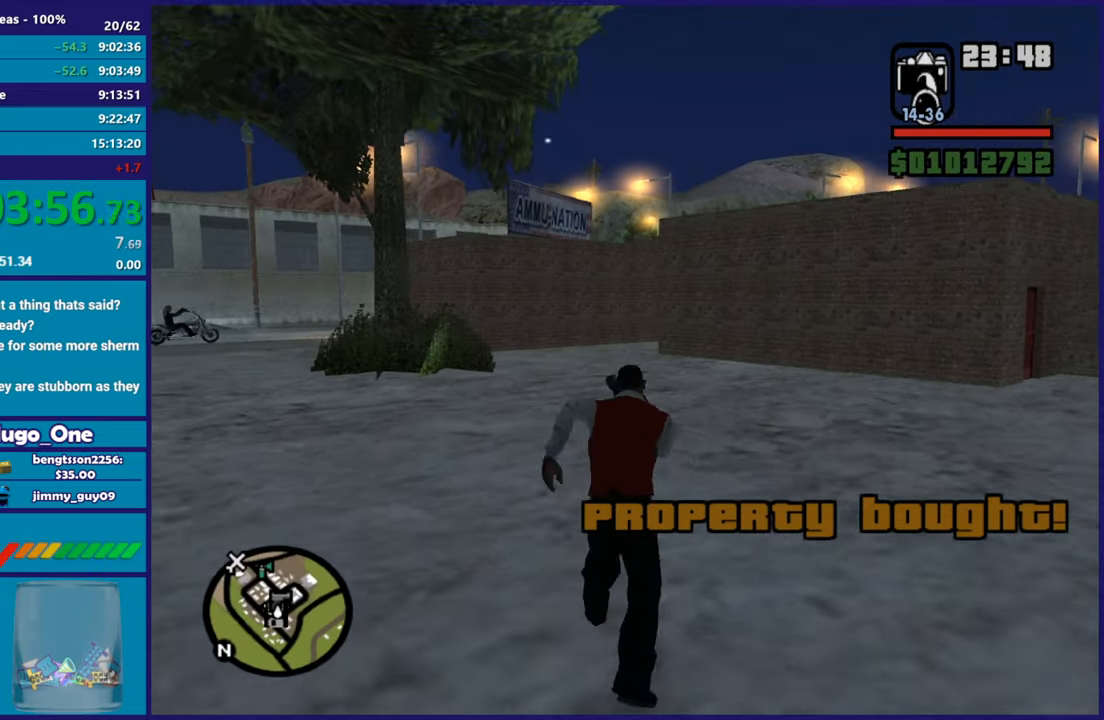
{"buttons": ["A"], "left_stick": "up", "events": [[17, "A", "up"], [100, "A", "down"], [200, "A", "up"], [300, "A", "down"], [417, "A", "up"], [484, "A", "down"]]}
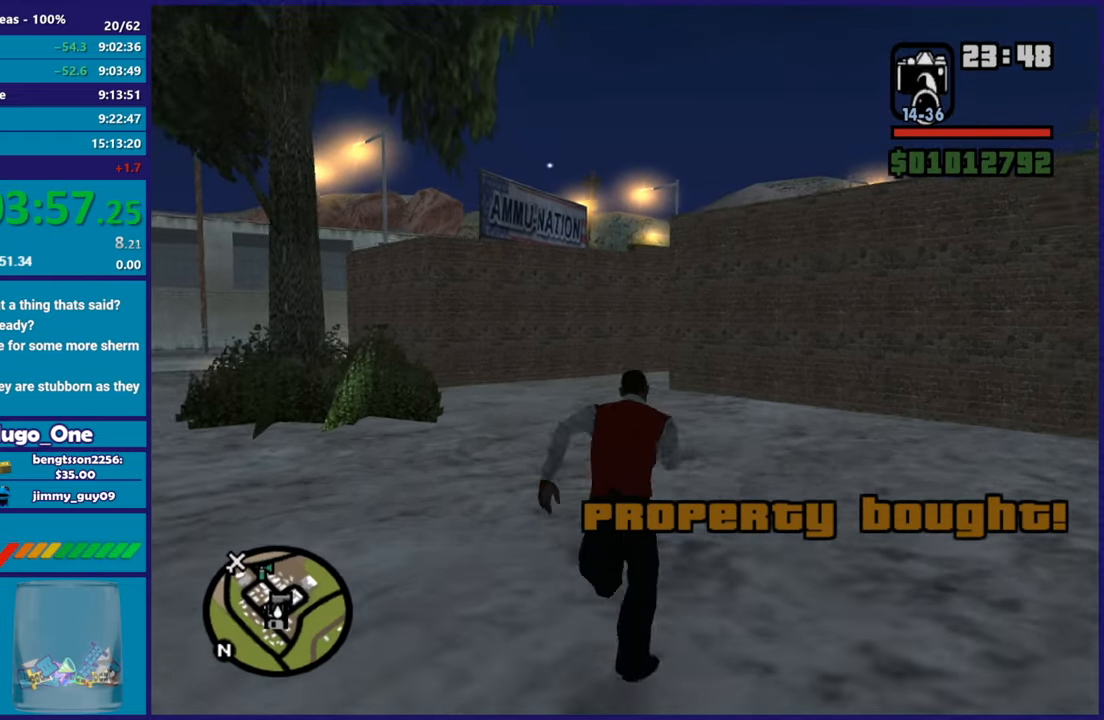
{"buttons": ["A"], "left_stick": "up", "events": [[116, "A", "up"], [183, "A", "down"], [317, "A", "up"], [400, "A", "down"]]}
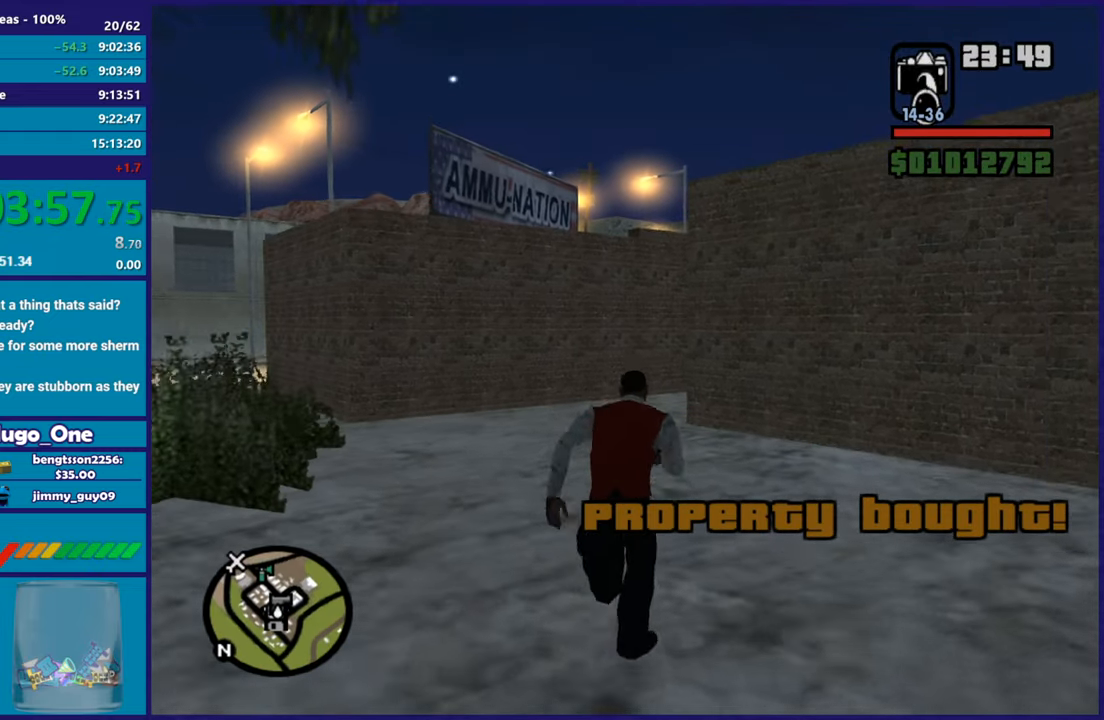
{"buttons": ["A"], "left_stick": "up", "events": [[17, "A", "up"], [100, "A", "down"], [217, "A", "up"], [317, "A", "down"], [434, "A", "up"], [501, "A", "down"]]}
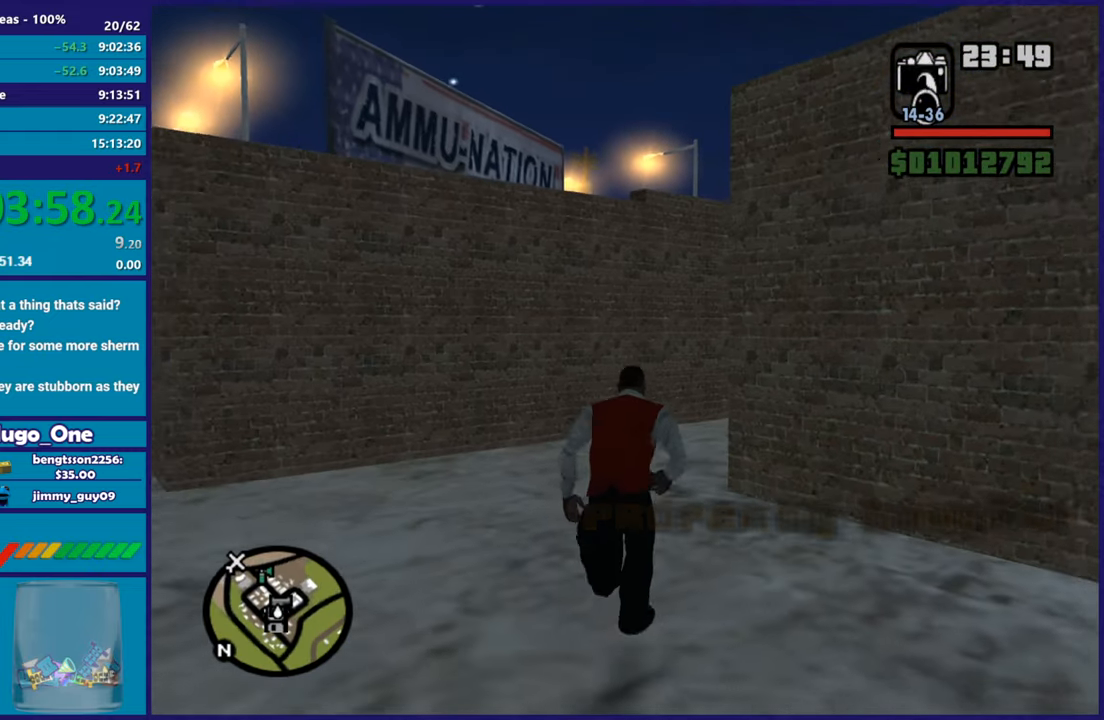
{"buttons": [], "left_stick": "up-right", "events": [[116, "A", "up"], [183, "A", "down"], [333, "A", "up"], [333, "left_stick", "up-right"], [367, "A", "down"], [500, "A", "up"]]}
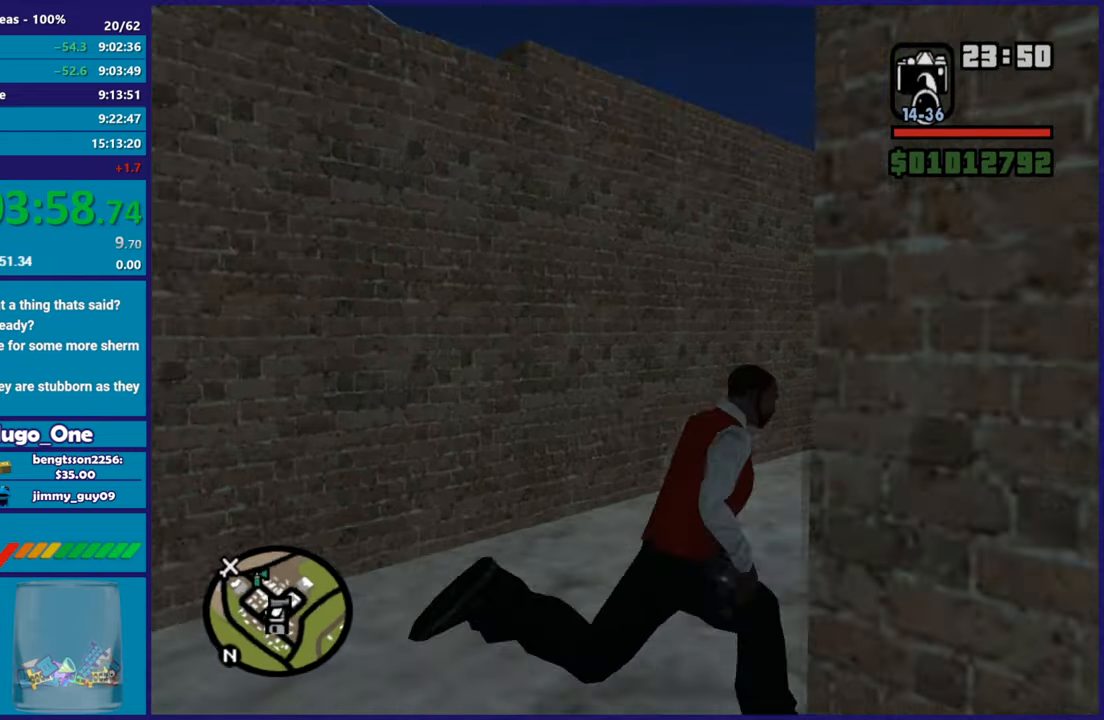
{"buttons": [], "left_stick": "up", "events": [[67, "A", "down"], [200, "A", "up"], [250, "A", "down"], [367, "A", "up"], [501, "left_stick", "up"]]}
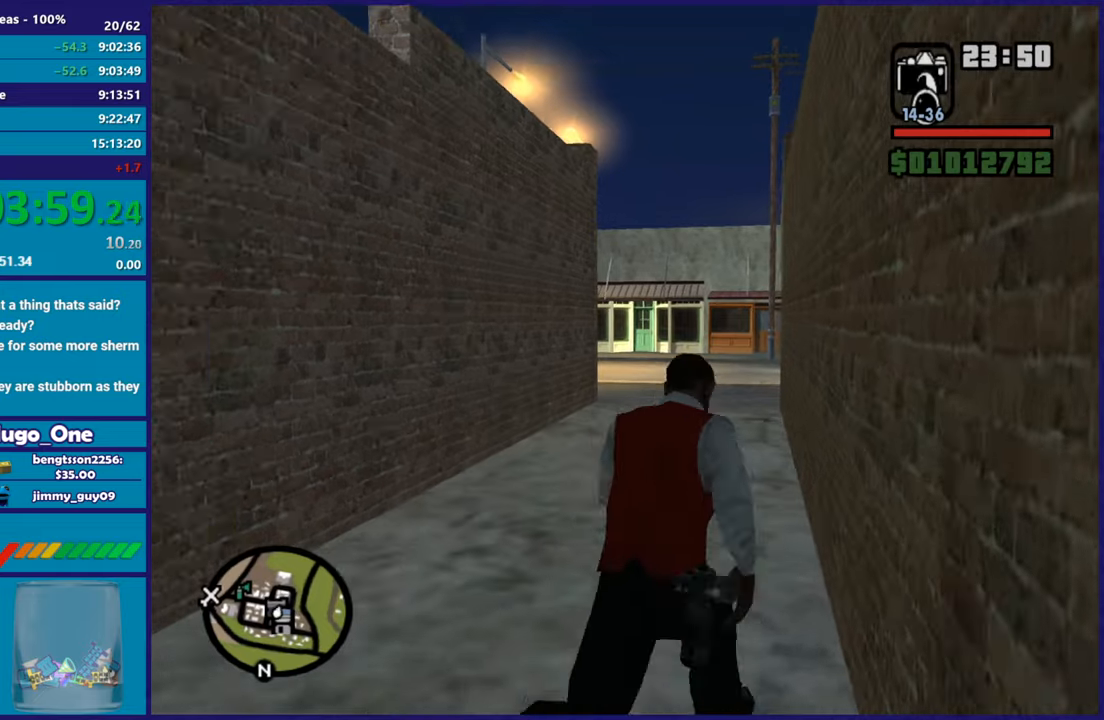
{"buttons": ["A"], "left_stick": "up", "events": [[216, "A", "down"], [266, "left_stick", "up-right"], [367, "A", "up"], [367, "left_stick", "up"], [450, "A", "down"]]}
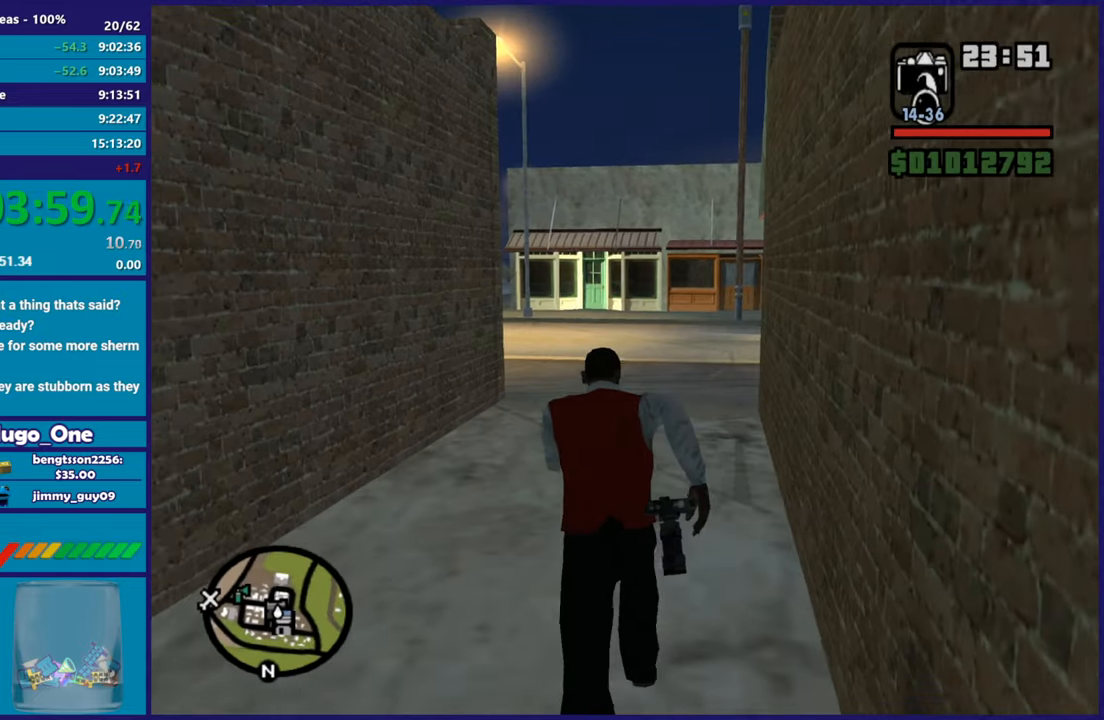
{"buttons": [], "left_stick": "up", "events": [[67, "A", "up"], [133, "A", "down"], [250, "A", "up"]]}
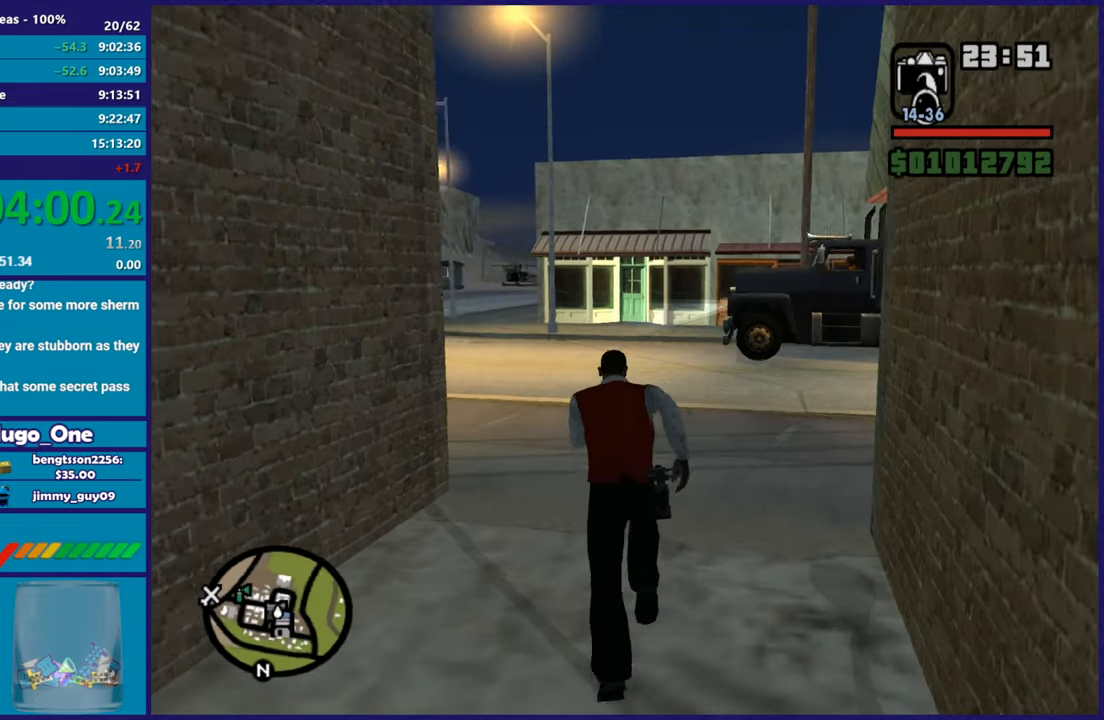
{"buttons": [], "left_stick": "up-left", "events": [[467, "left_stick", "up-left"]]}
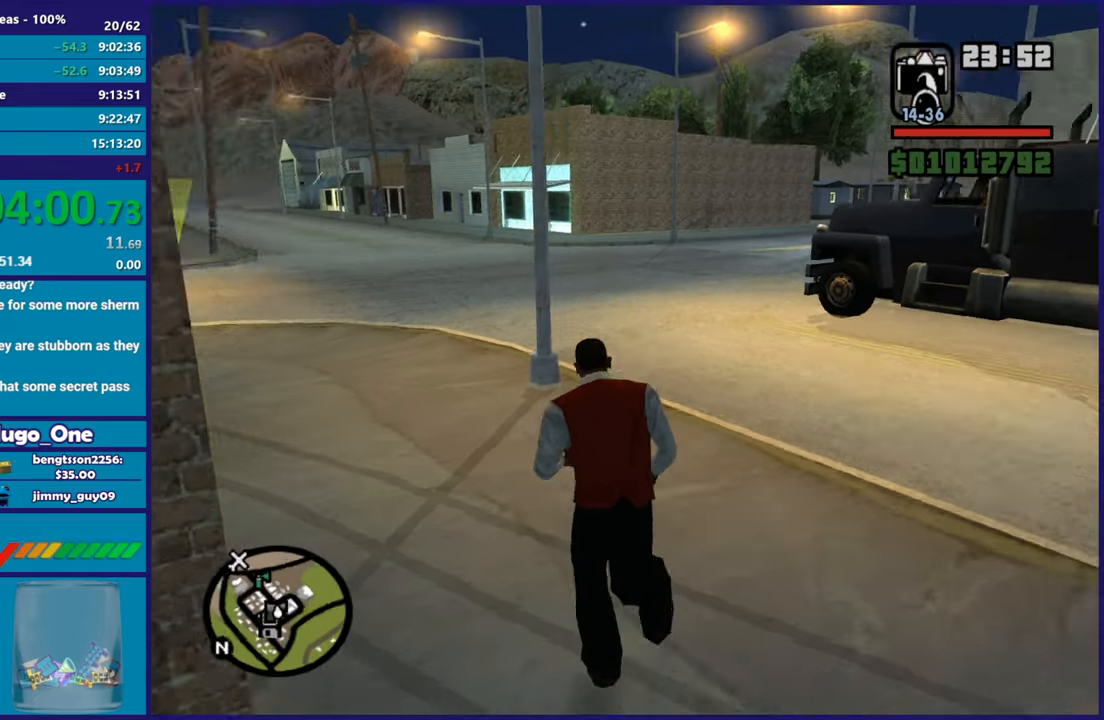
{"buttons": [], "left_stick": "up-left", "events": [[250, "left_stick", "up"], [450, "left_stick", "up-left"]]}
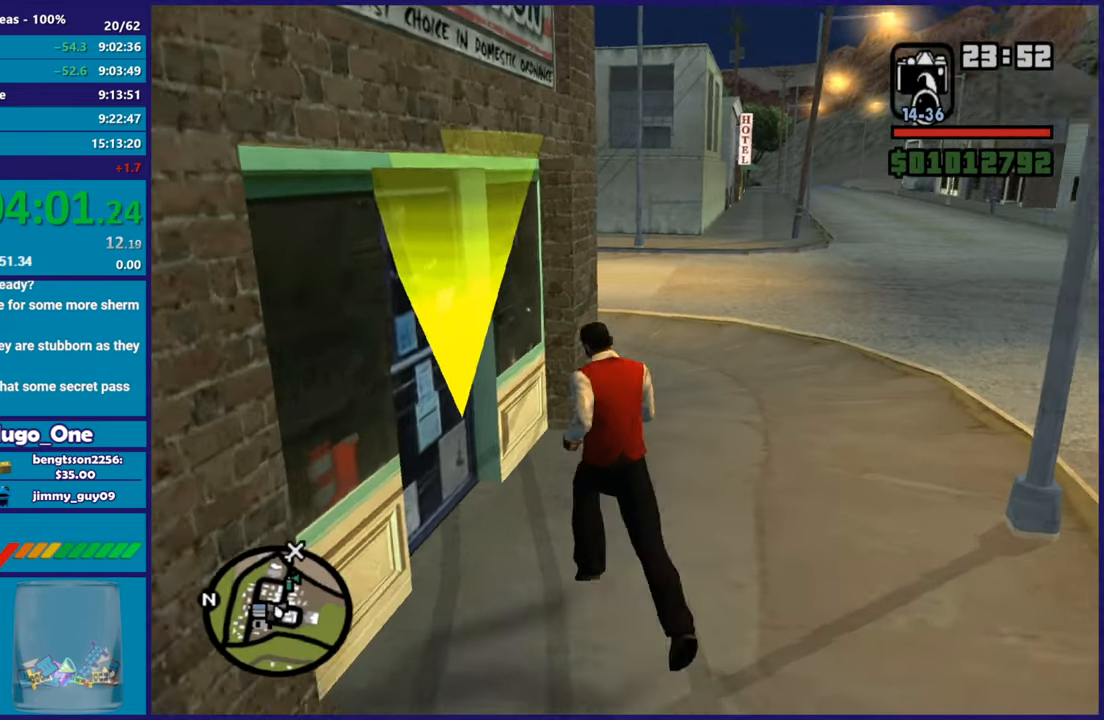
{"buttons": ["A"], "left_stick": "center", "events": [[250, "left_stick", "center"], [450, "A", "down"]]}
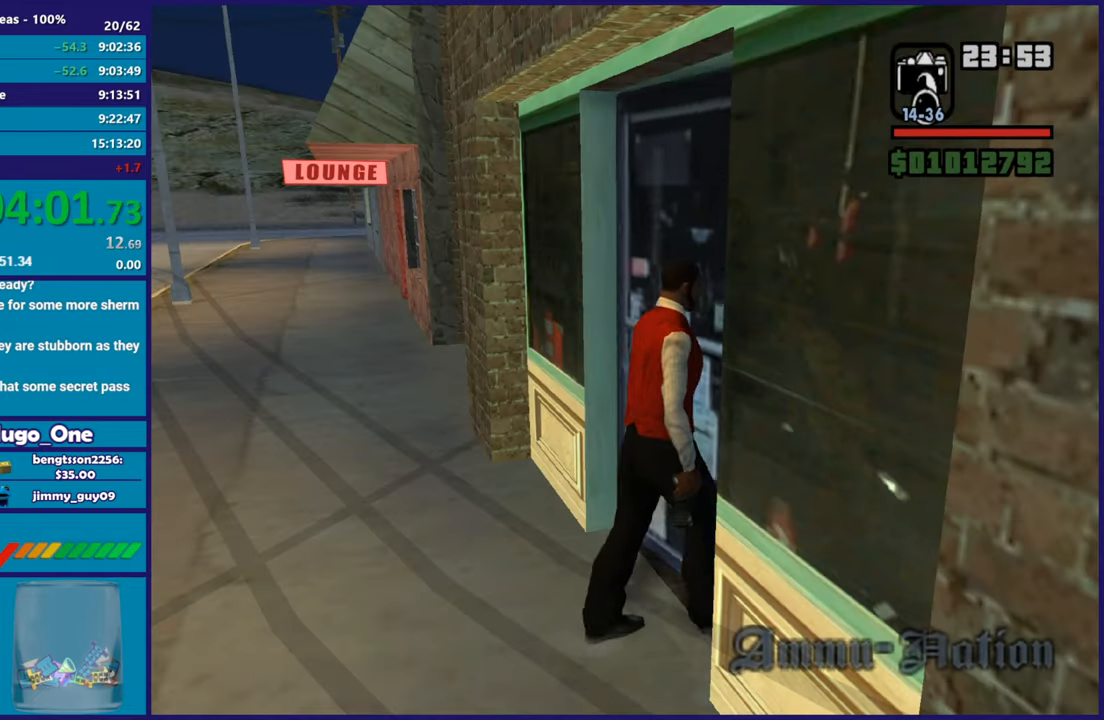
{"buttons": ["A"], "left_stick": "center", "events": [[83, "A", "up"], [167, "A", "down"], [284, "A", "up"], [384, "A", "down"]]}
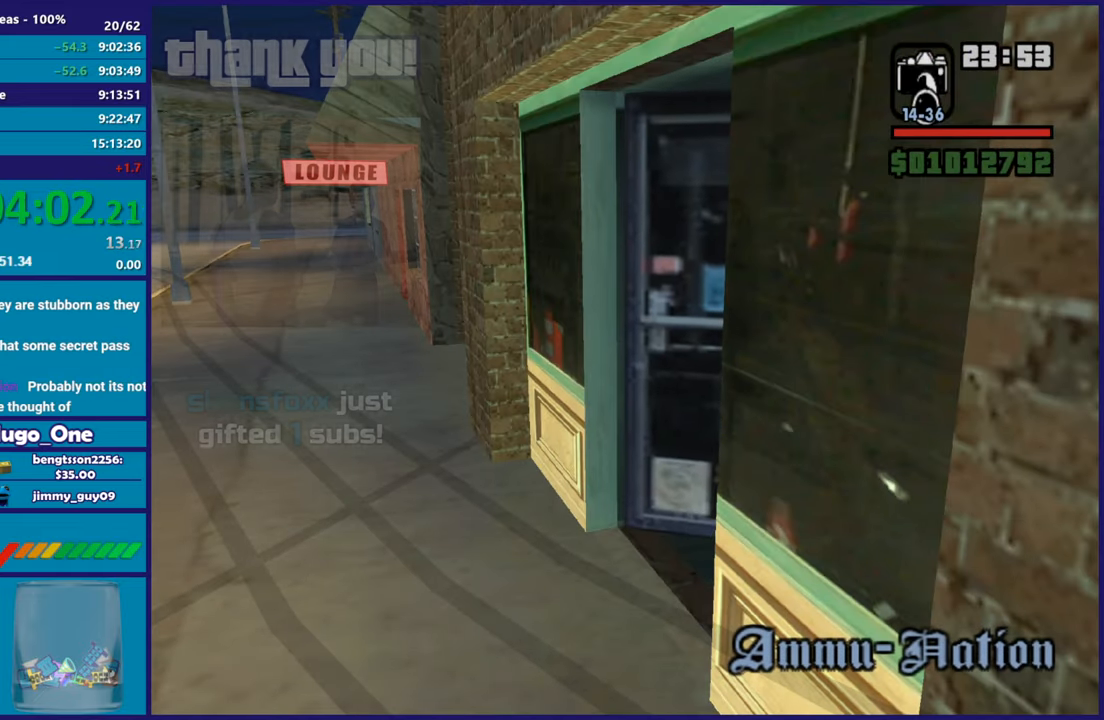
{"buttons": [], "left_stick": "center", "events": [[33, "A", "up"], [117, "A", "down"], [233, "A", "up"], [334, "A", "down"], [467, "A", "up"]]}
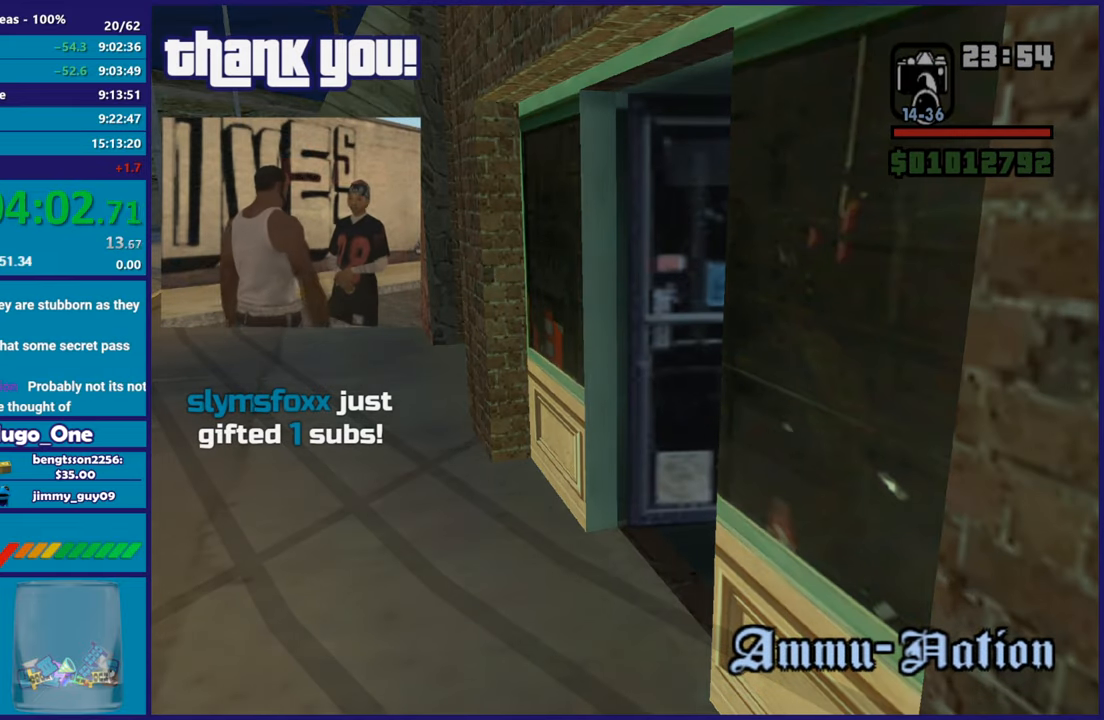
{"buttons": ["A"], "left_stick": "center", "events": [[67, "A", "down"], [184, "A", "up"], [484, "A", "down"]]}
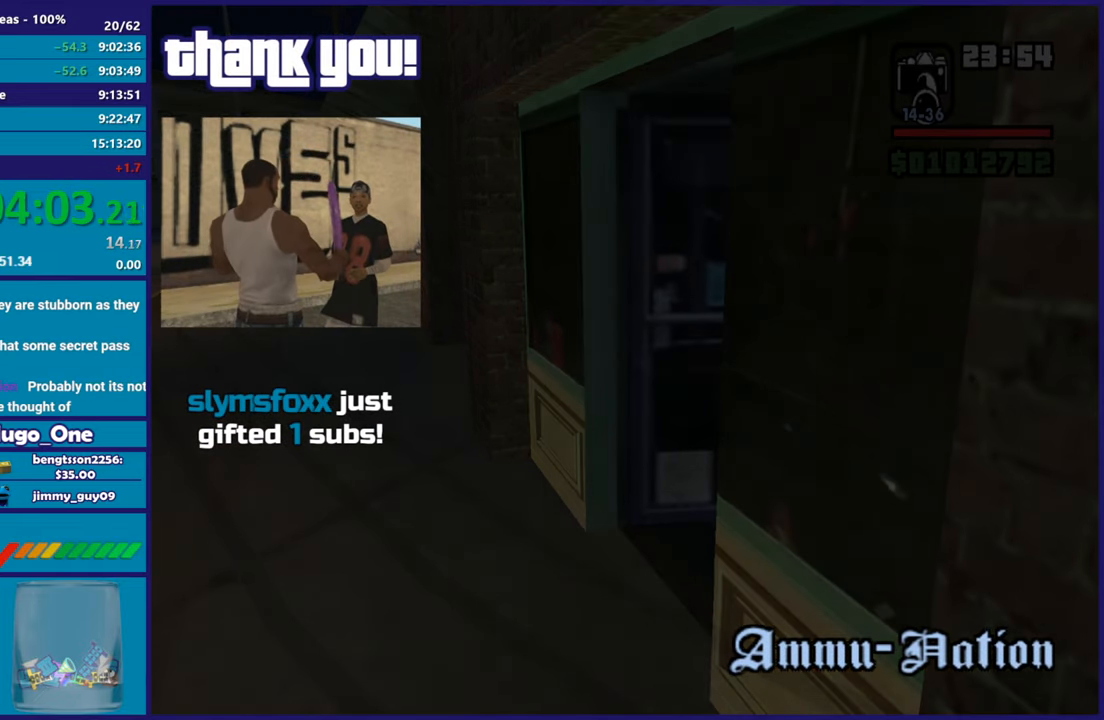
{"buttons": [], "left_stick": "center", "events": [[83, "A", "up"], [150, "A", "down"], [300, "A", "up"], [384, "A", "down"], [500, "A", "up"]]}
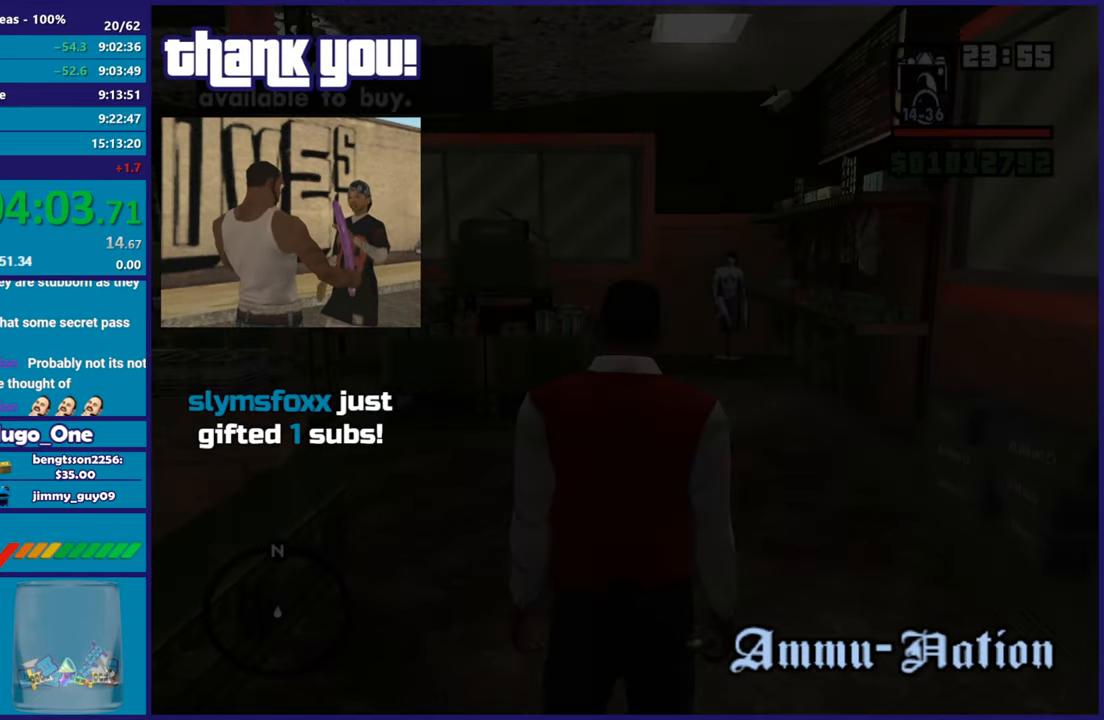
{"buttons": [], "left_stick": "up", "events": [[84, "A", "down"], [201, "A", "up"], [284, "A", "down"], [417, "A", "up"], [417, "left_stick", "up"]]}
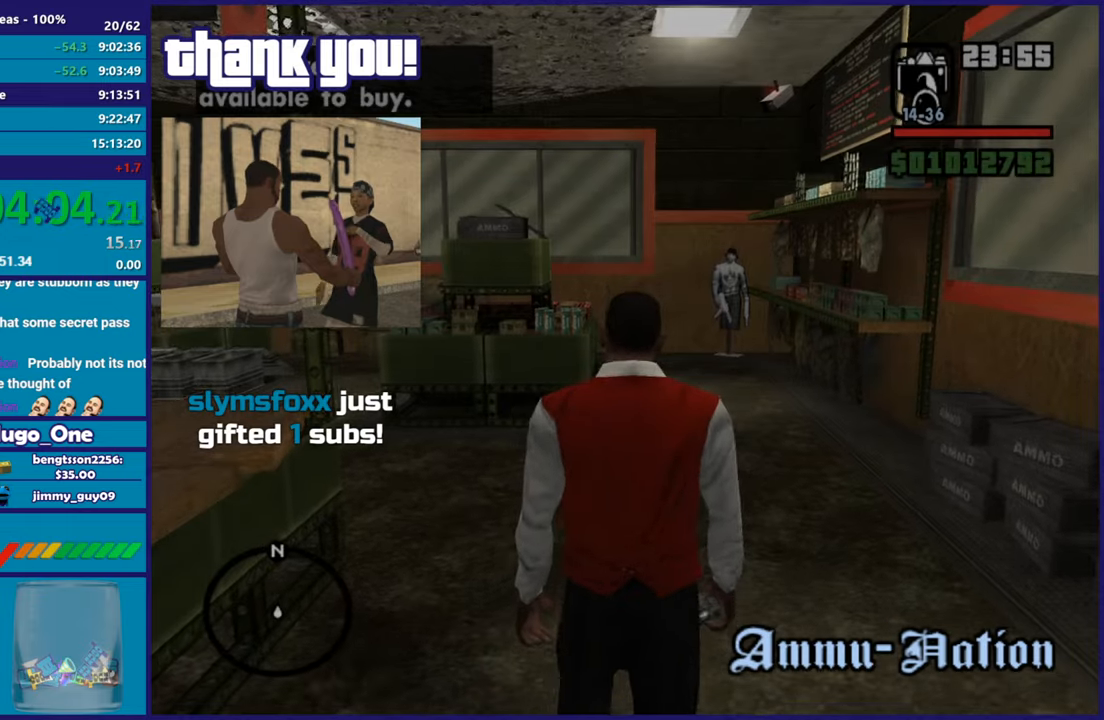
{"buttons": [], "left_stick": "up", "events": [[17, "A", "down"], [133, "A", "up"], [200, "A", "down"], [317, "A", "up"]]}
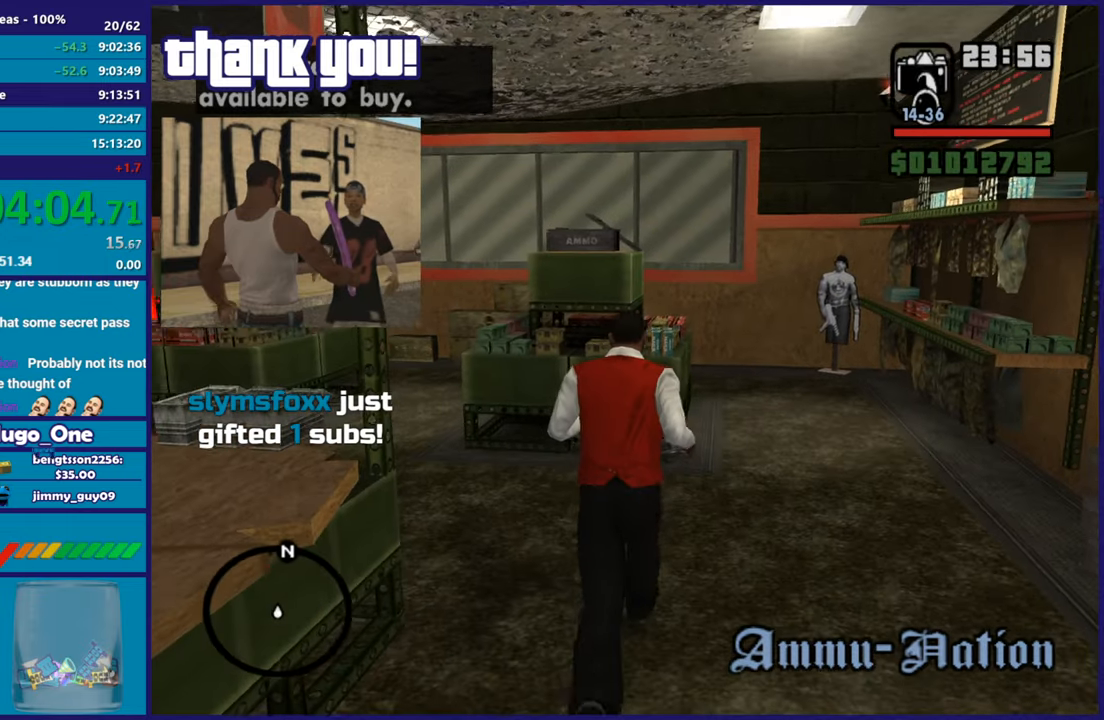
{"buttons": [], "left_stick": "up-left"}
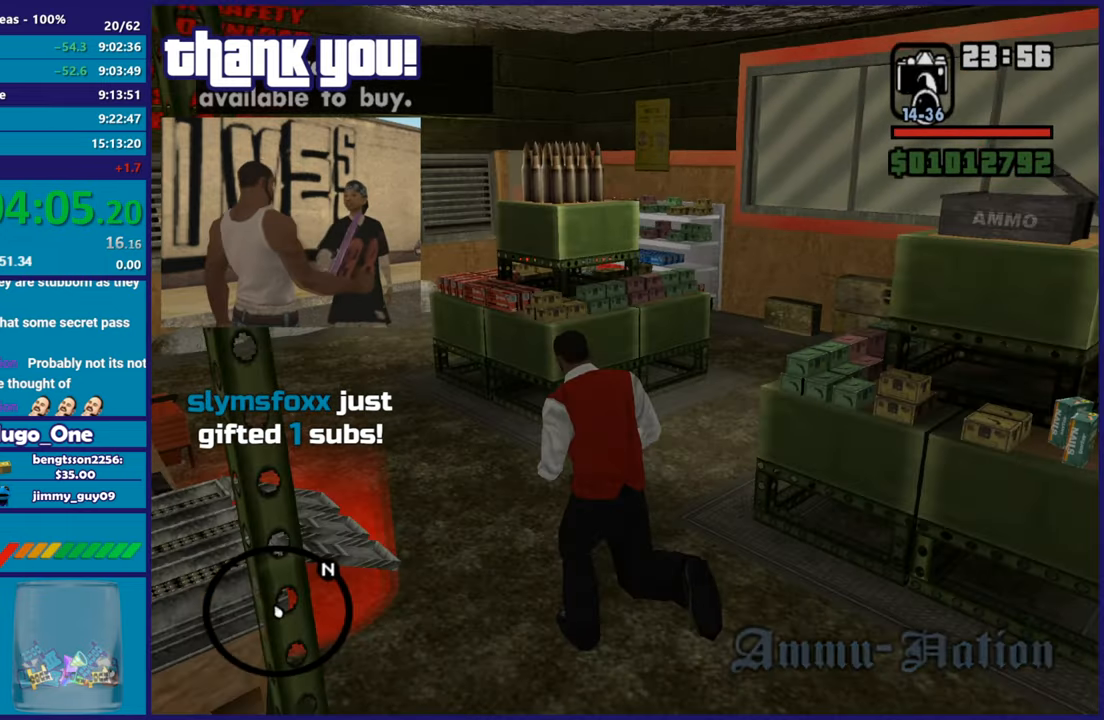
{"buttons": [], "left_stick": "up-left"}
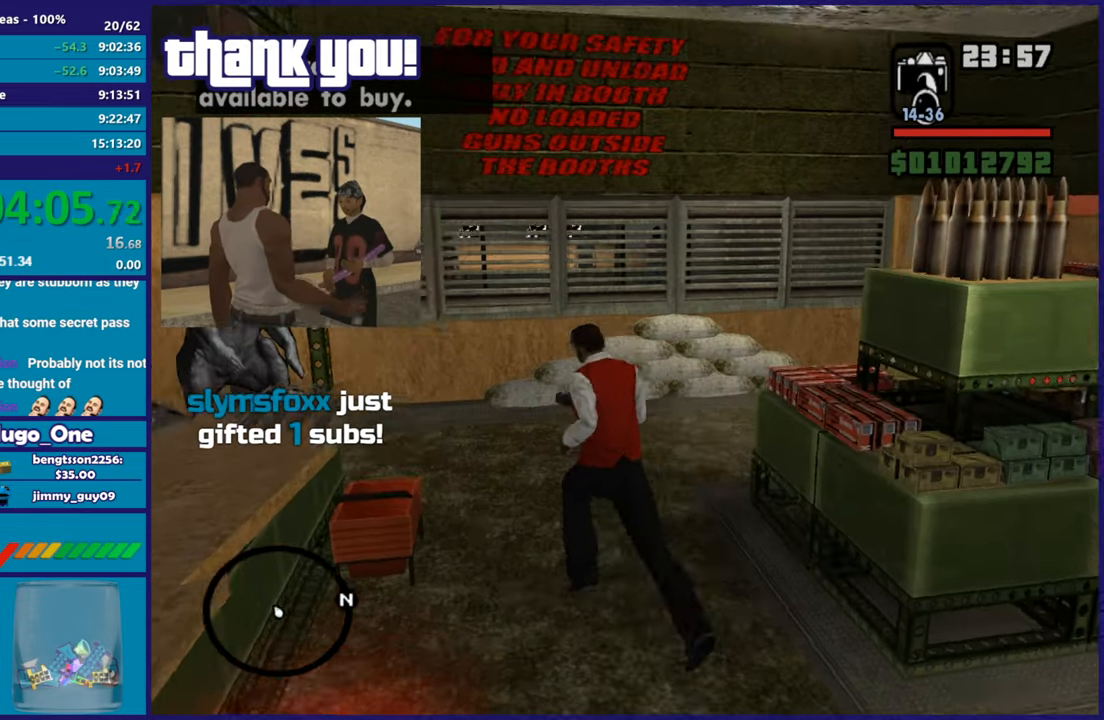
{"buttons": [], "left_stick": "up-right"}
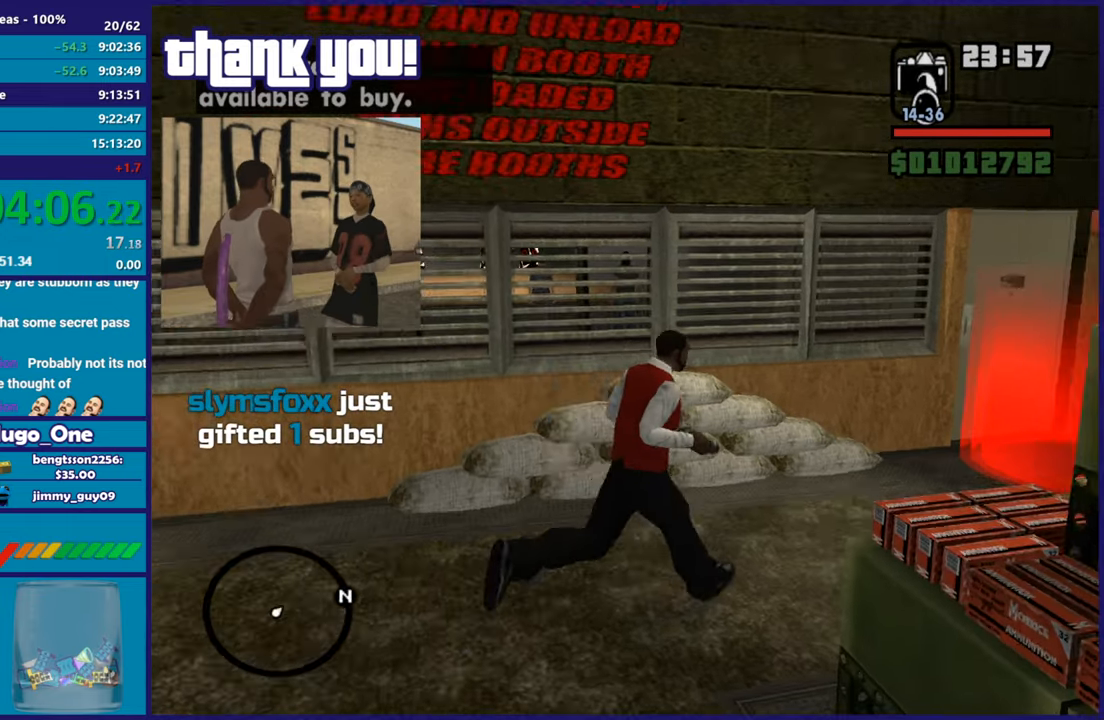
{"buttons": [], "left_stick": "center", "events": [[467, "left_stick", "center"]]}
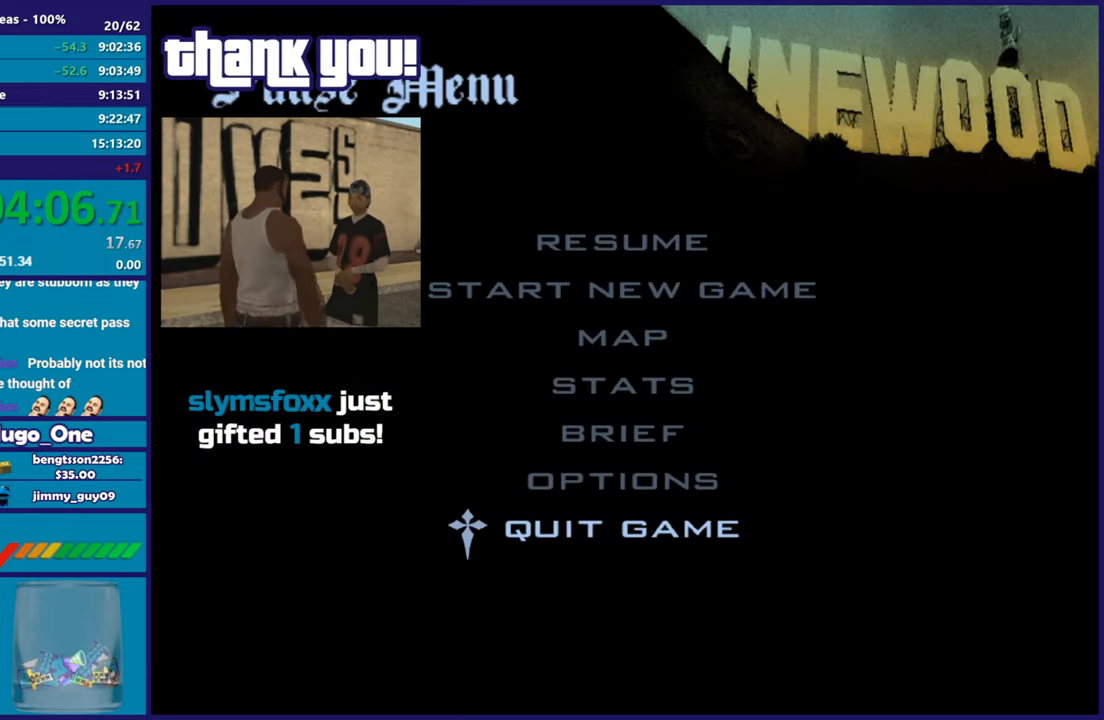
{"buttons": [], "left_stick": "center", "events": []}
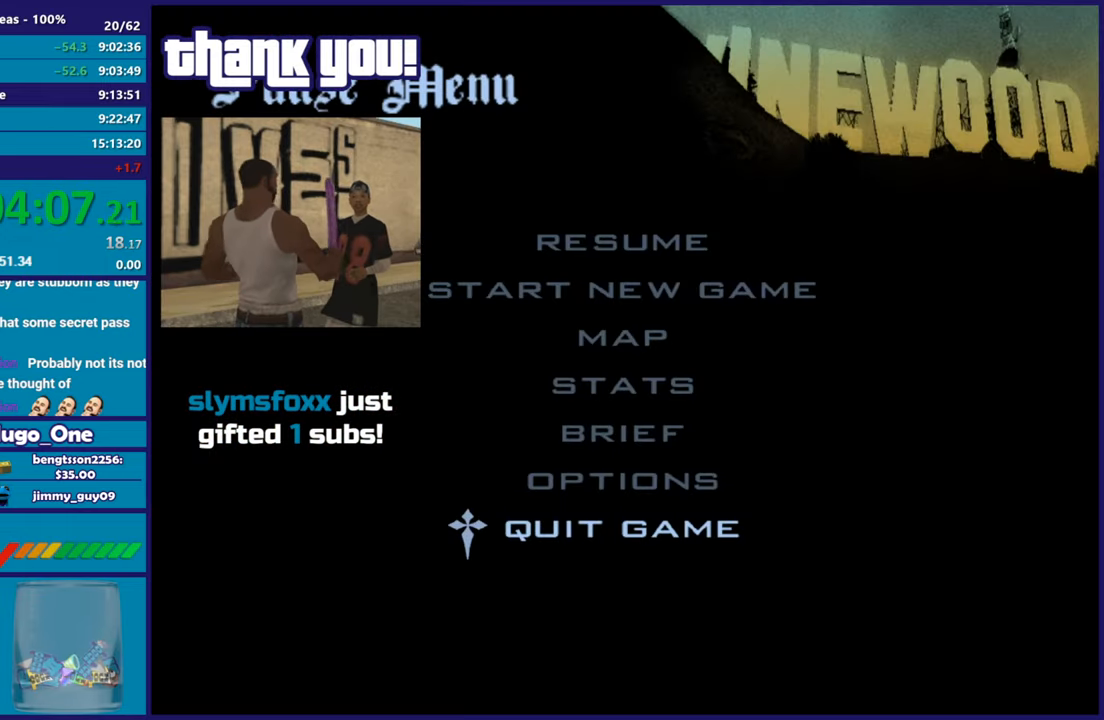
{"buttons": [], "left_stick": "center", "events": []}
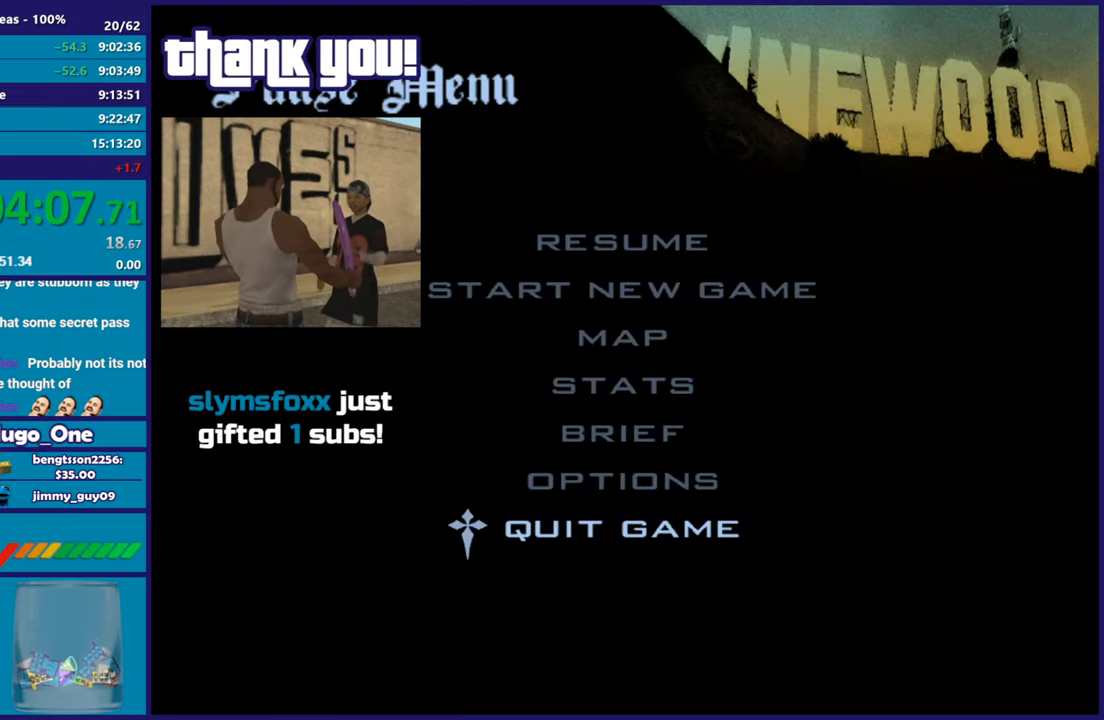
{"buttons": [], "left_stick": "center", "events": []}
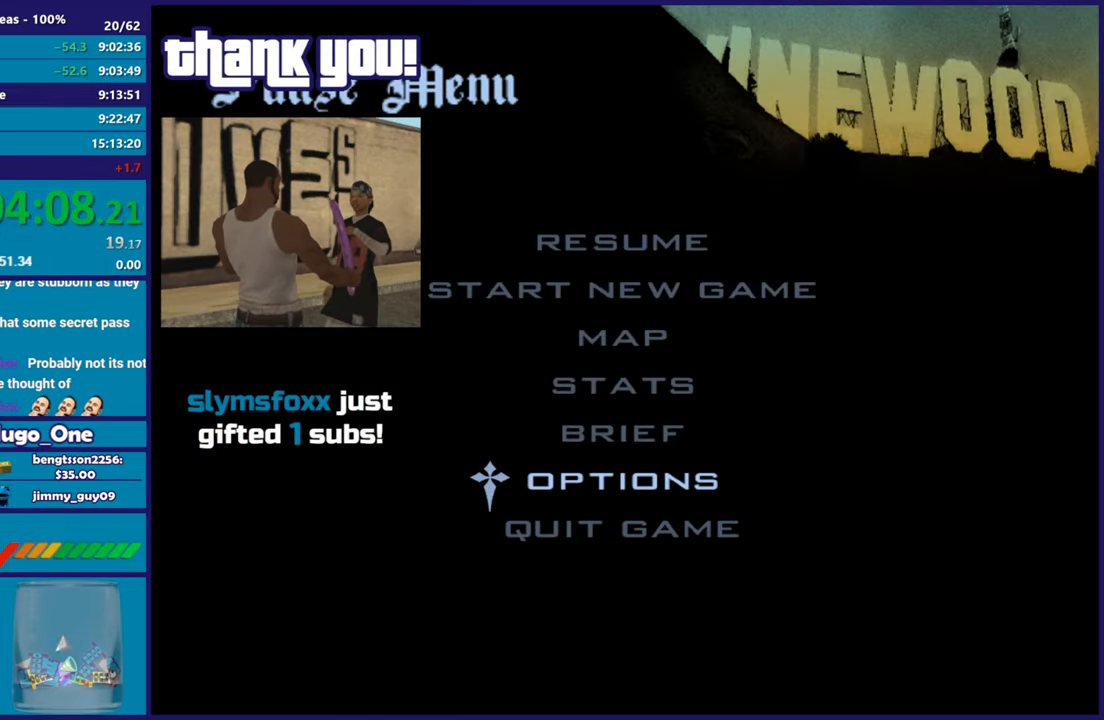
{"buttons": [], "left_stick": "center", "events": []}
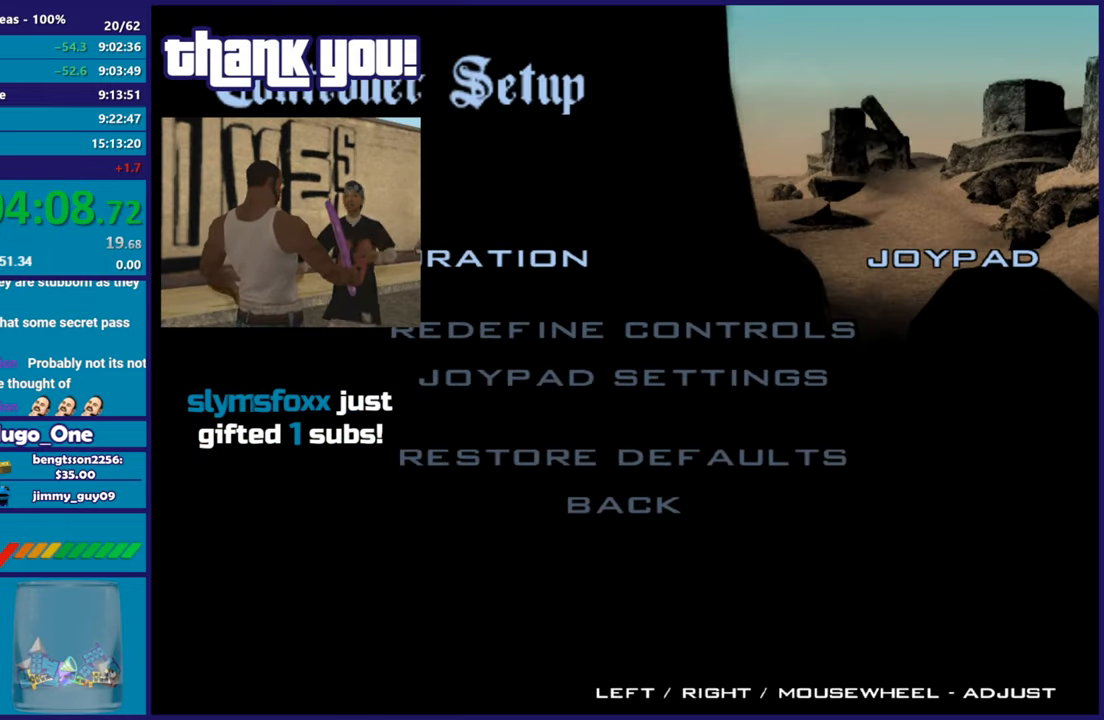
{"buttons": [], "left_stick": "center", "events": []}
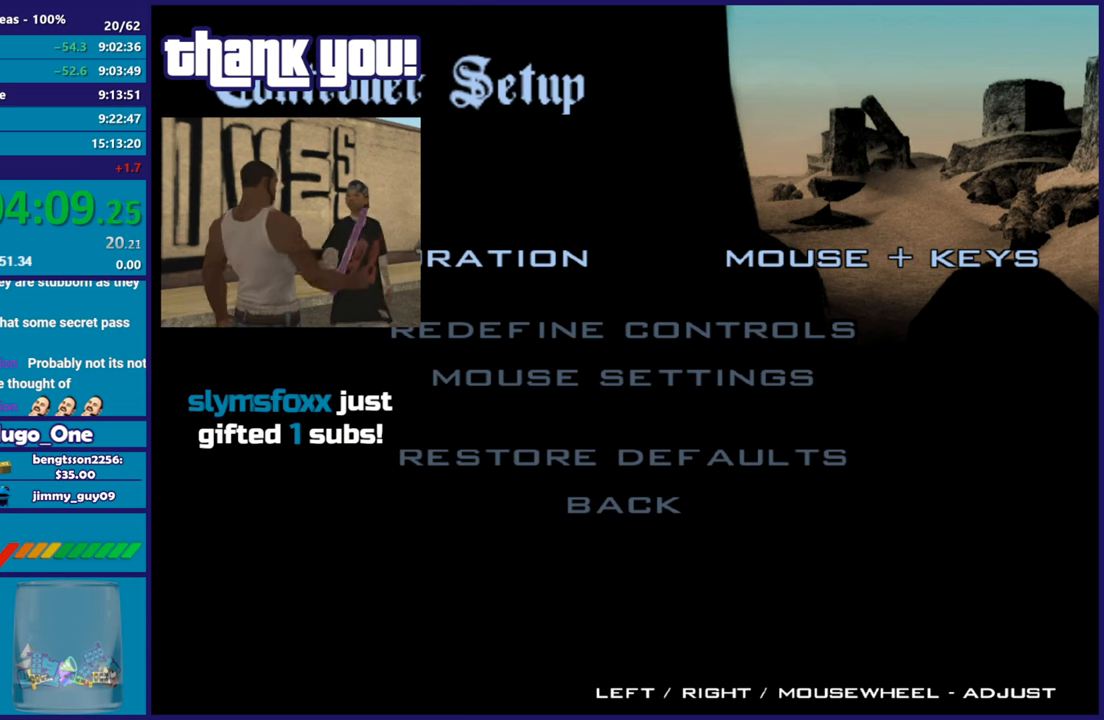
{"buttons": [], "left_stick": "center", "events": []}
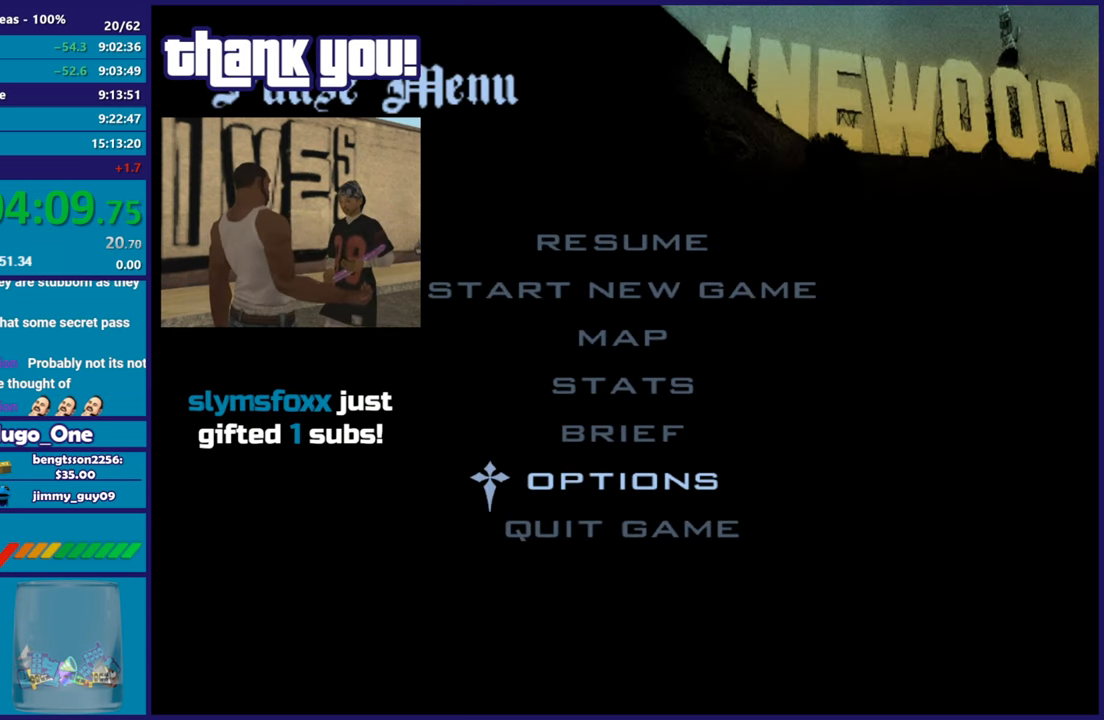
{"buttons": [], "left_stick": "up", "events": [[284, "left_stick", "up"]]}
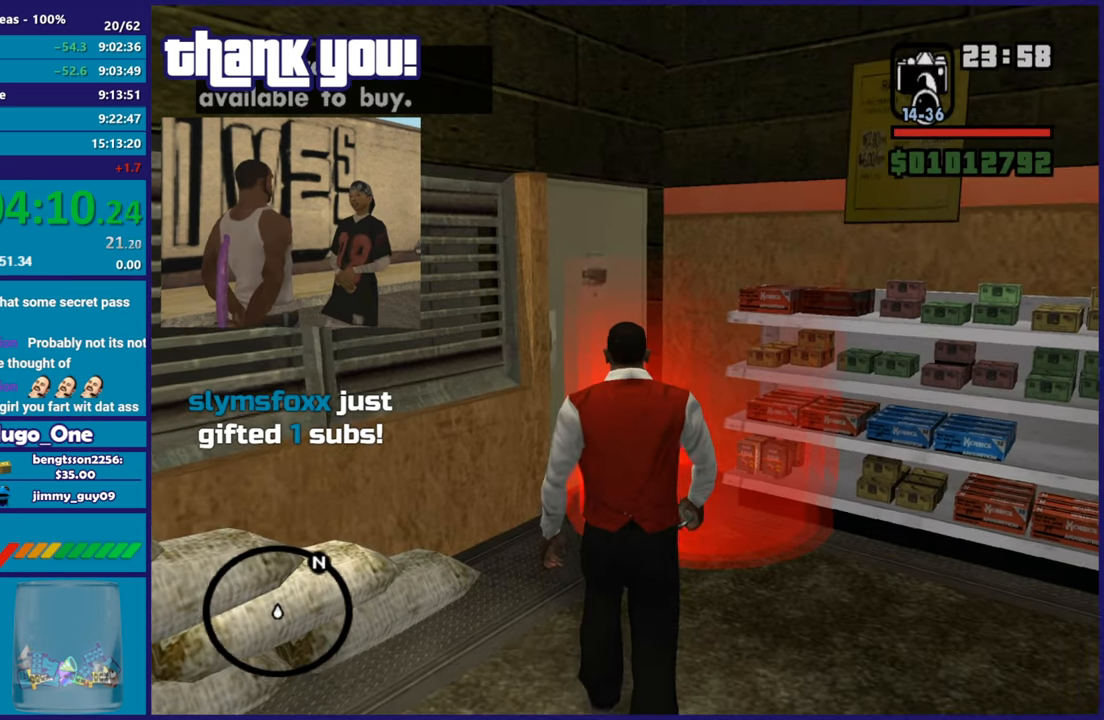
{"buttons": [], "left_stick": "up", "events": []}
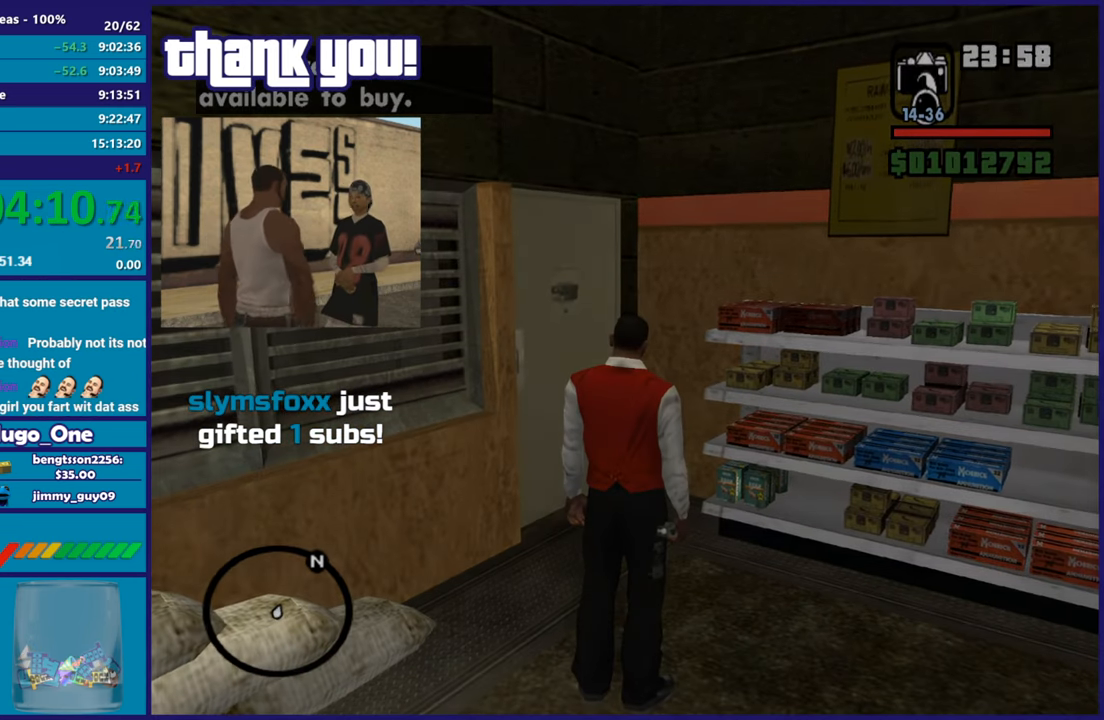
{"buttons": [], "left_stick": "center", "events": [[117, "left_stick", "center"]]}